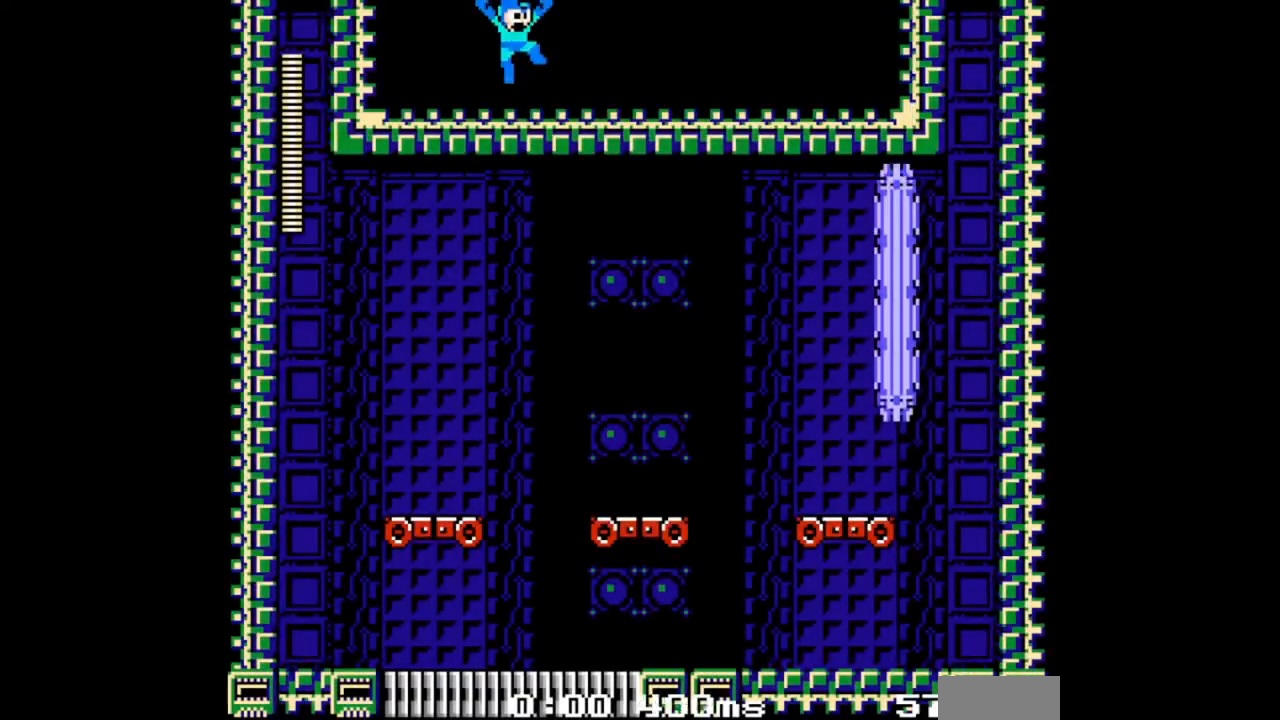
Gameplay with a controller (Nintendo layout); each line is a JSON object with the inputs held at the frame after it (dt_ms = milliseconds from this image to that frame). "events" lists button and stick changes between this image and that frame as [ms after this image, input, new state], when the widget could be followed in between. Not read: L2 L3 R2 R3.
{"dt_ms": 500, "buttons": [], "events": []}
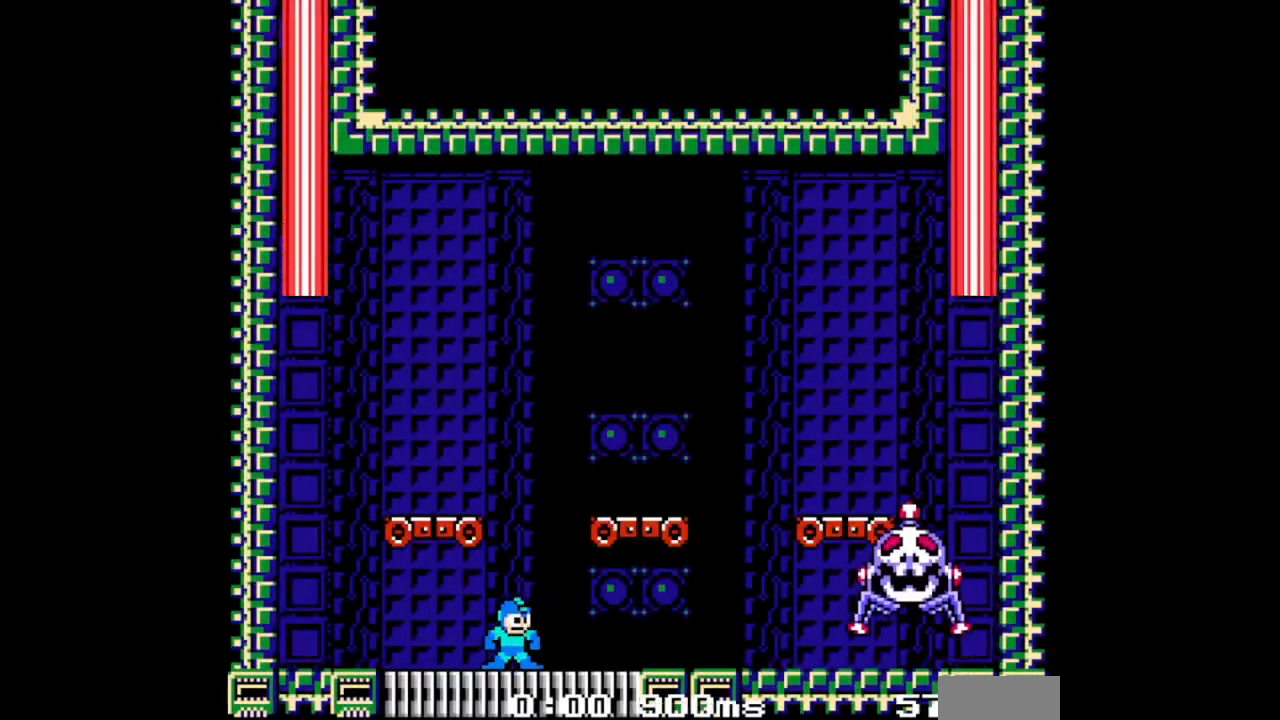
{"dt_ms": 500, "buttons": ["A"], "events": [[267, "DPAD_RIGHT", "down"], [300, "A", "down"], [500, "DPAD_RIGHT", "up"]]}
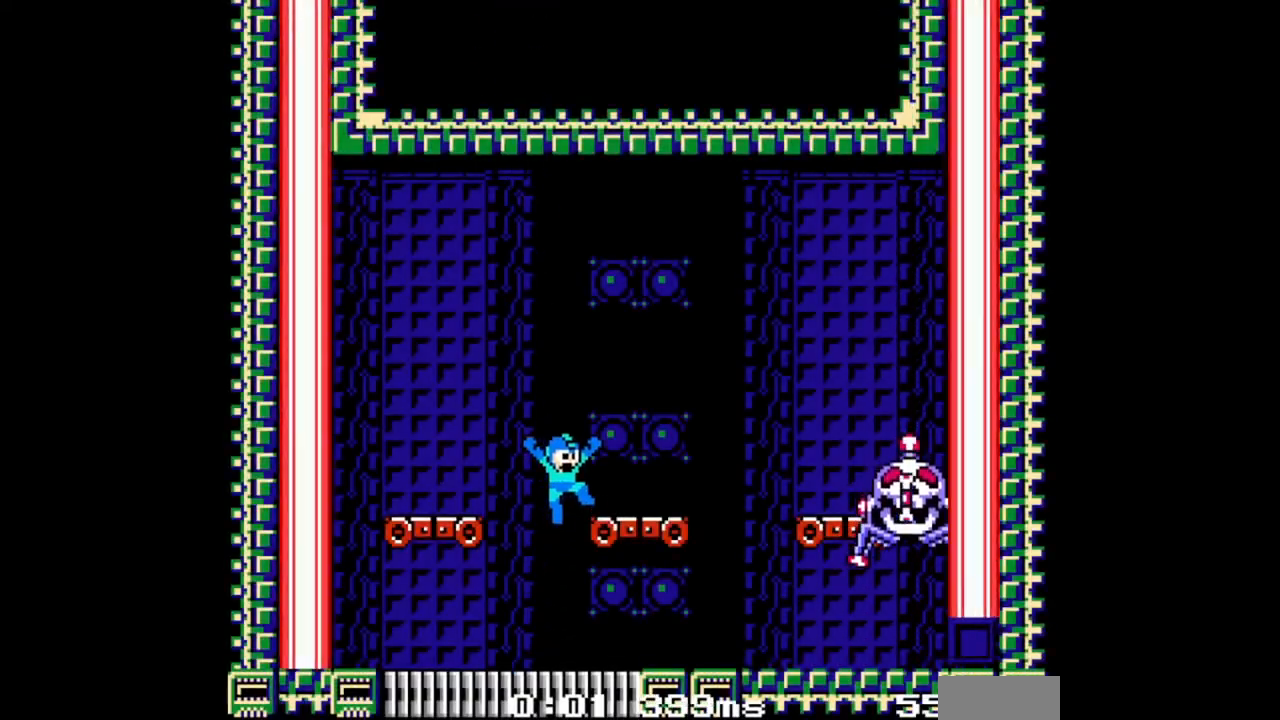
{"dt_ms": 500, "buttons": [], "events": [[33, "DPAD_LEFT", "down"], [233, "A", "up"], [333, "DPAD_LEFT", "up"]]}
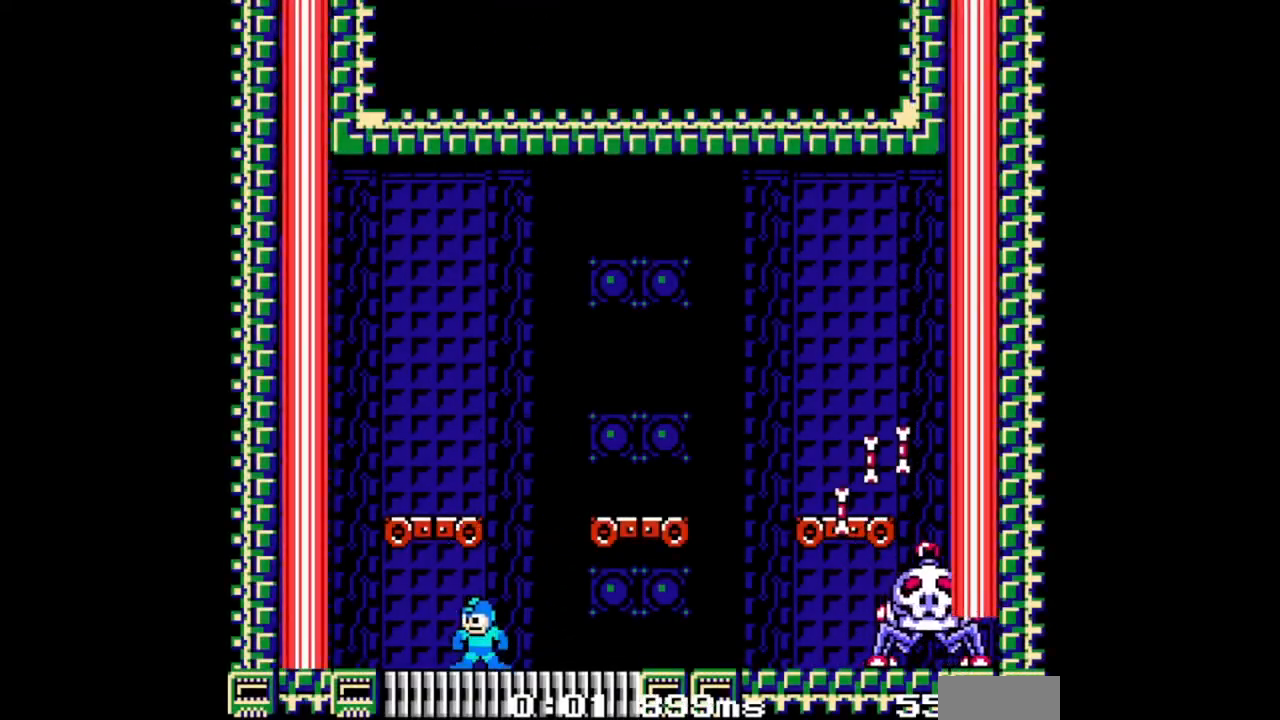
{"dt_ms": 500, "buttons": ["DPAD_RIGHT"], "events": [[67, "A", "down"], [67, "START", "down"], [167, "DPAD_LEFT", "down"], [367, "A", "up"], [367, "DPAD_LEFT", "up"], [367, "START", "up"], [467, "DPAD_RIGHT", "down"]]}
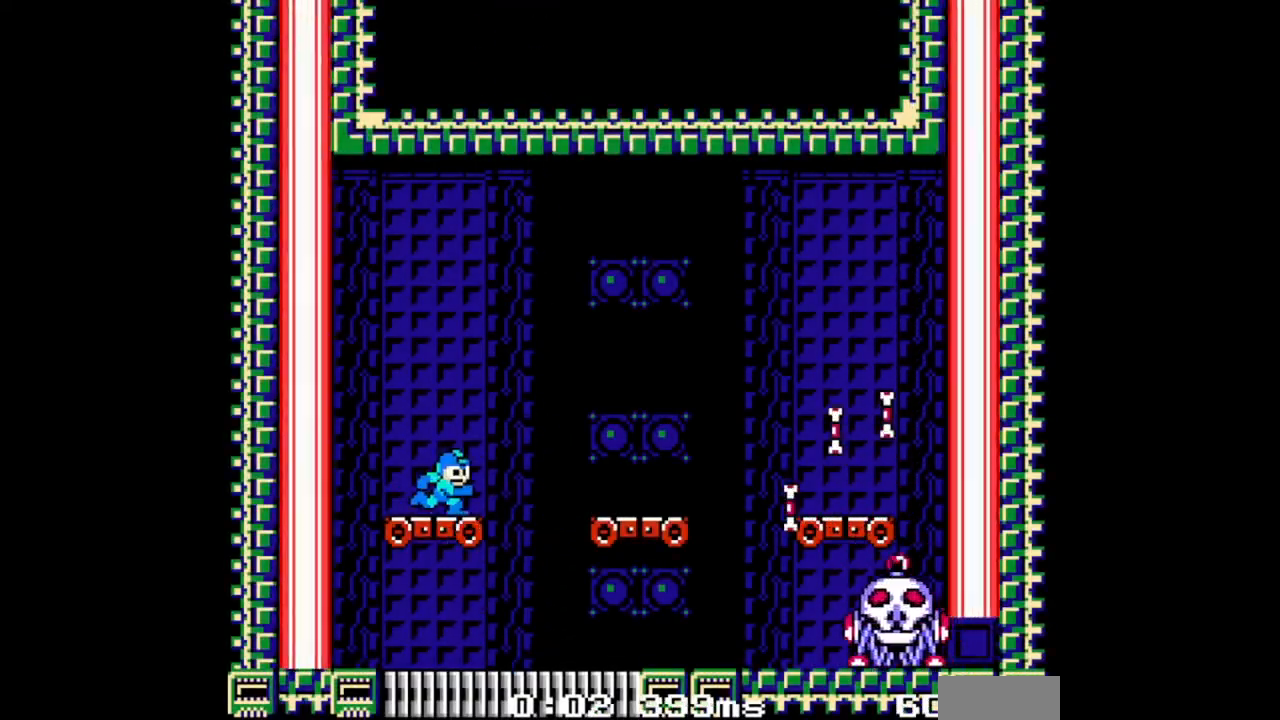
{"dt_ms": 500, "buttons": []}
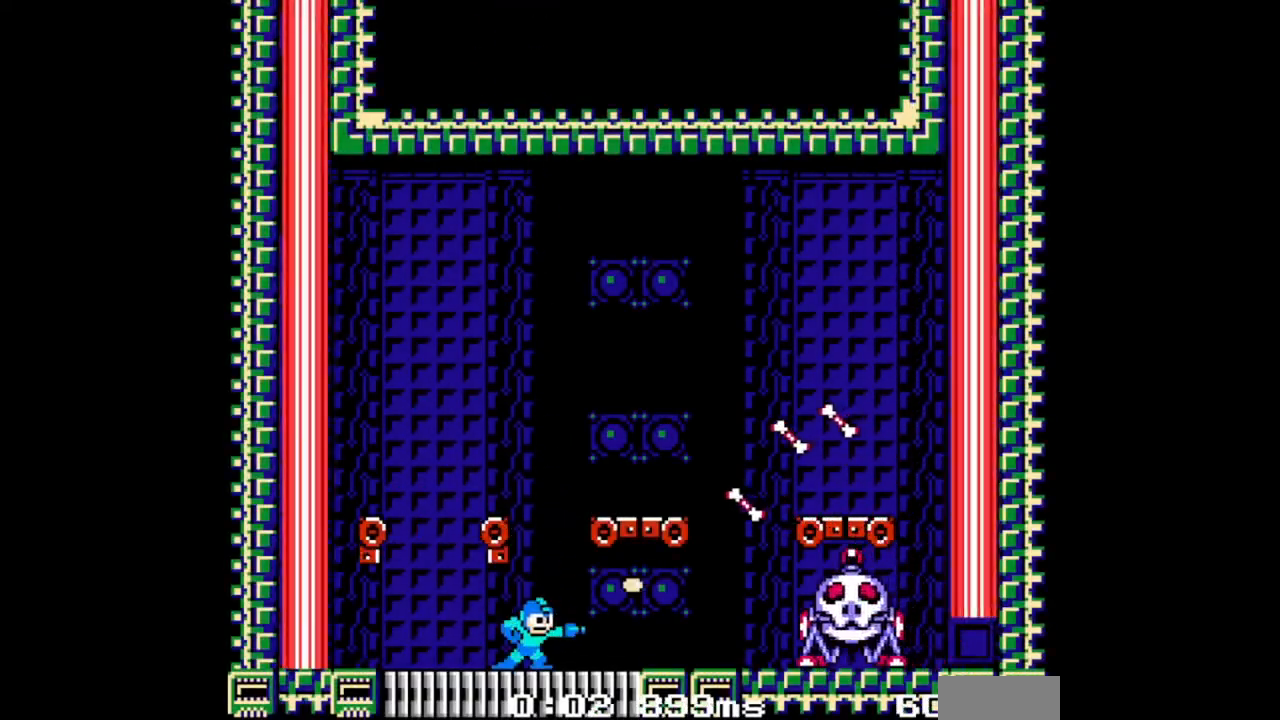
{"dt_ms": 500, "buttons": [], "events": []}
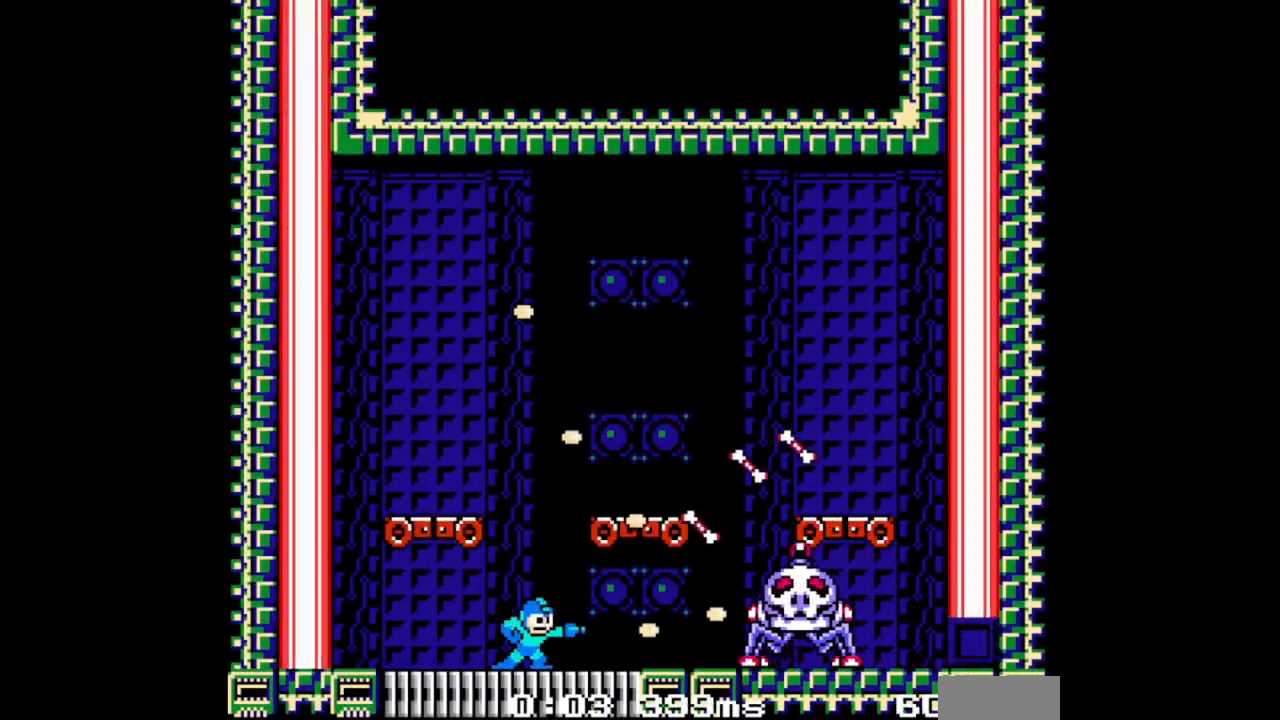
{"dt_ms": 500, "buttons": [], "events": [[33, "B", "down"], [100, "A", "down"], [100, "DPAD_LEFT", "down"], [167, "B", "up"], [467, "A", "up"], [467, "DPAD_LEFT", "up"]]}
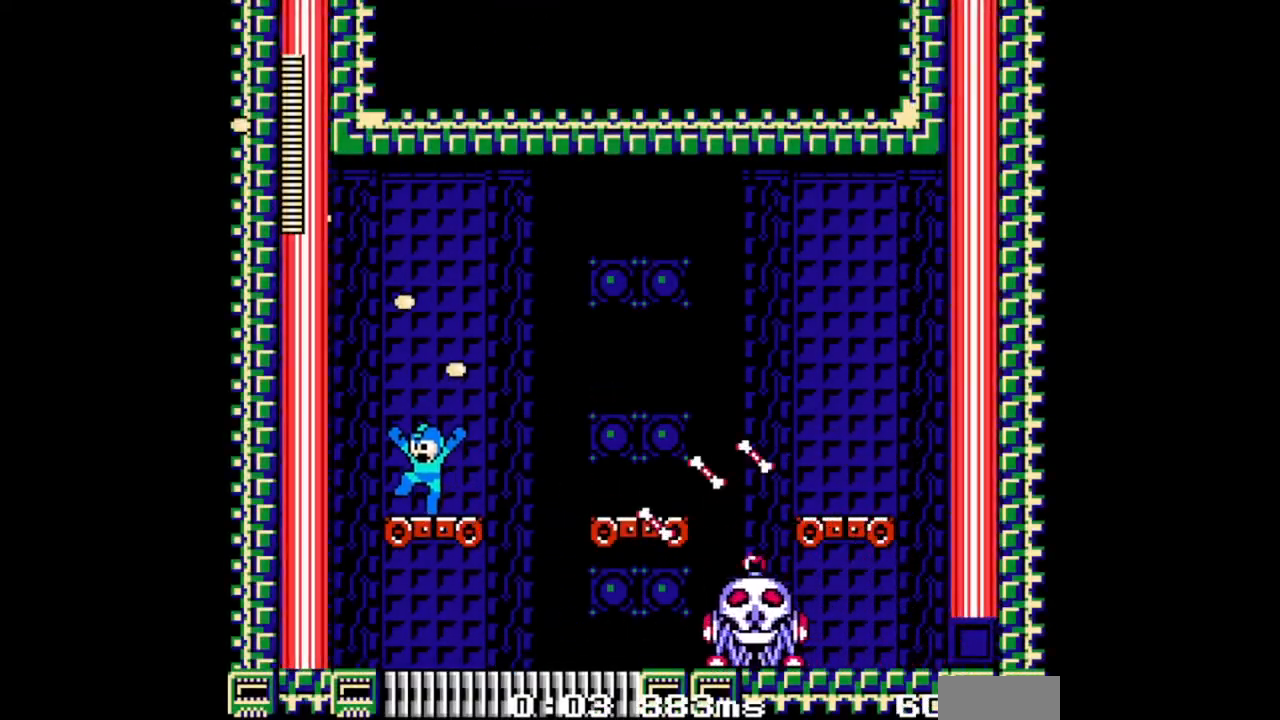
{"dt_ms": 500, "buttons": [], "events": [[367, "DPAD_LEFT", "down"], [500, "DPAD_LEFT", "up"]]}
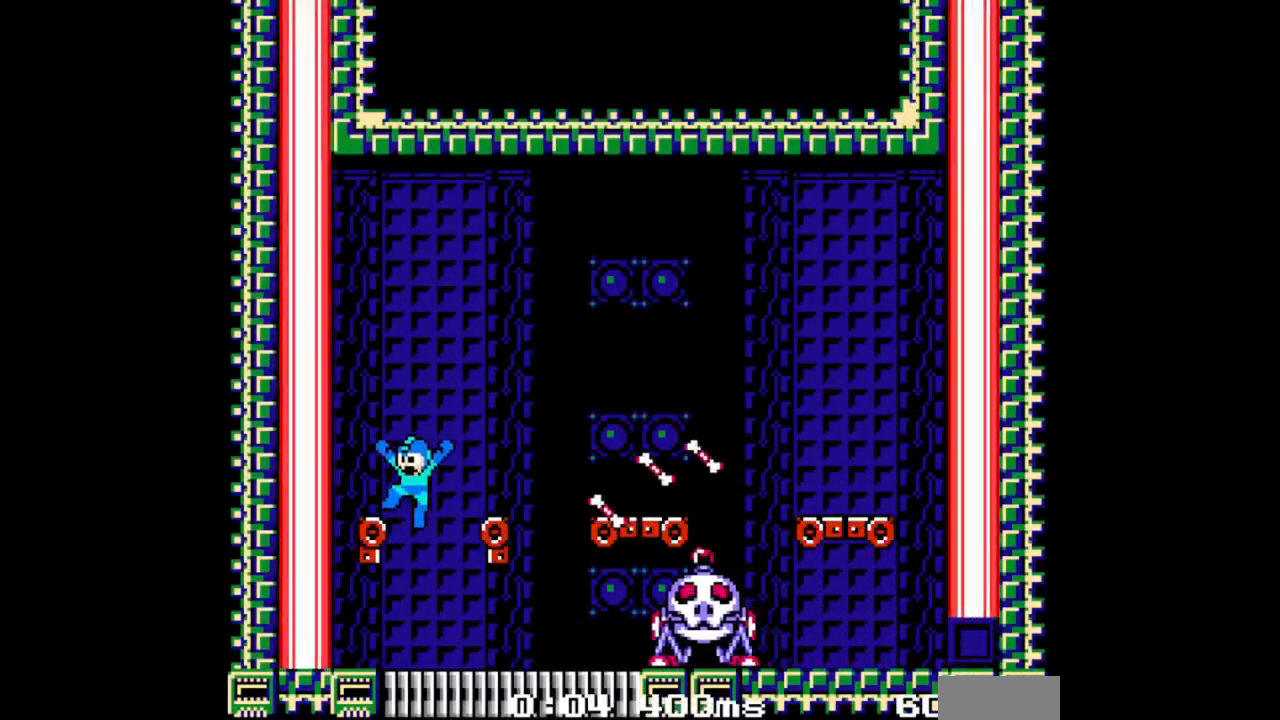
{"dt_ms": 500, "buttons": [], "events": [[300, "DPAD_RIGHT", "down"], [333, "A", "down"], [367, "DPAD_RIGHT", "up"], [400, "B", "down"], [433, "A", "up"], [500, "B", "up"]]}
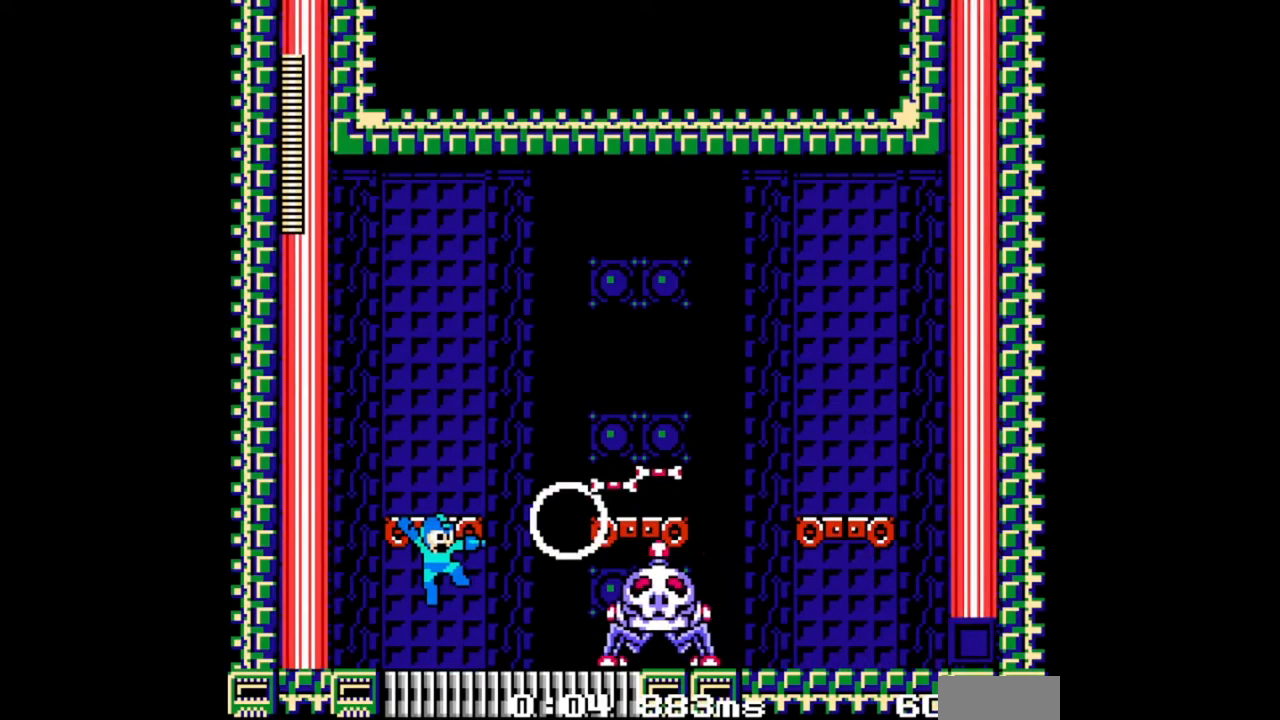
{"dt_ms": 500, "buttons": []}
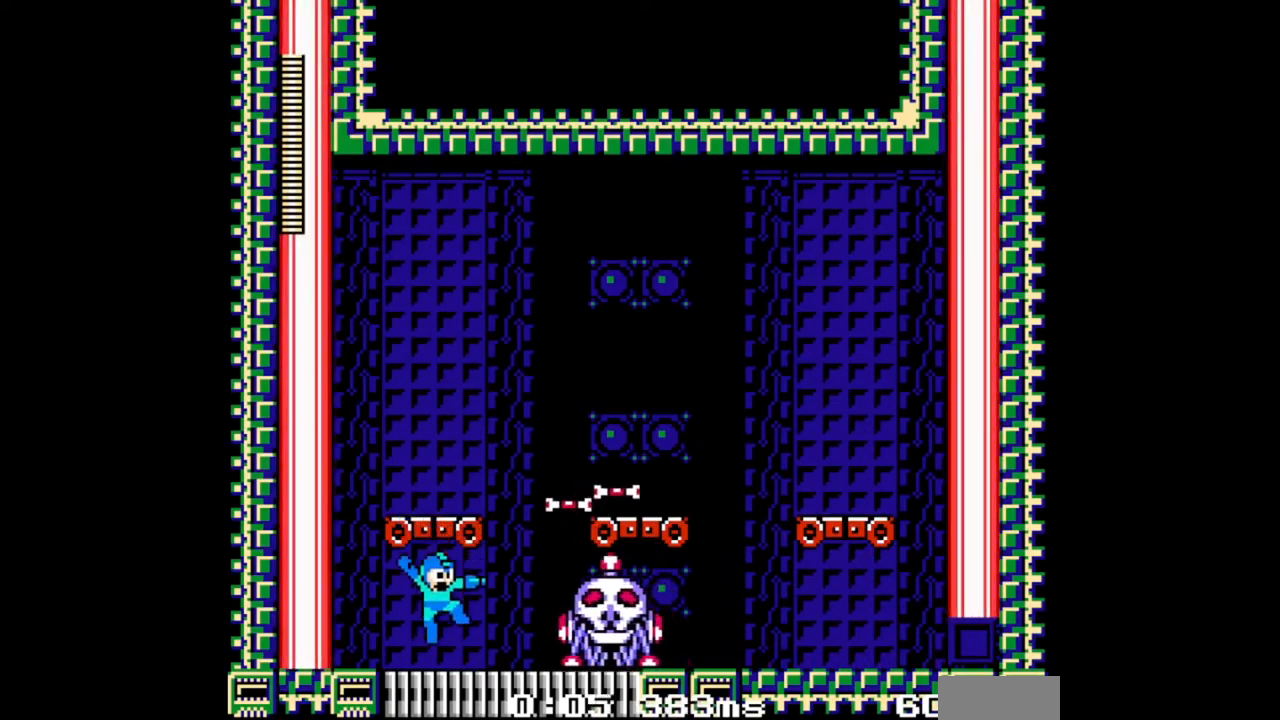
{"dt_ms": 1000, "buttons": ["A", "DPAD_RIGHT"]}
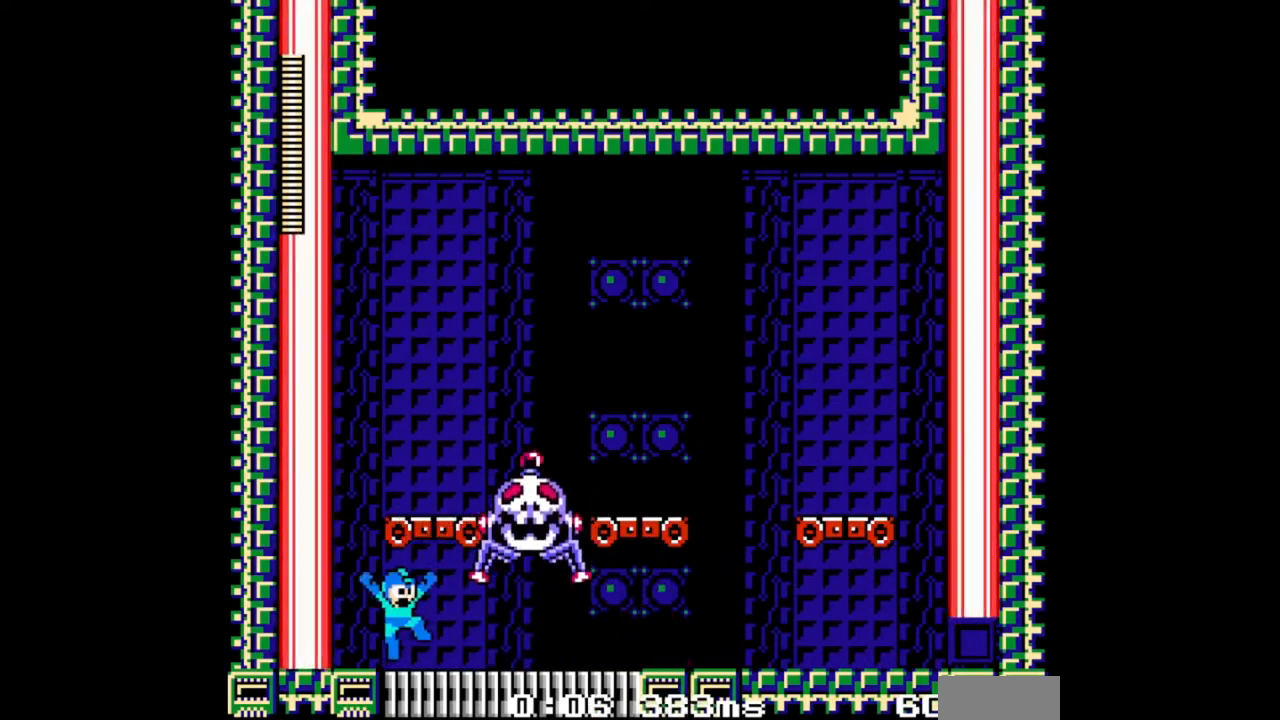
{"dt_ms": 500, "buttons": ["A", "B"]}
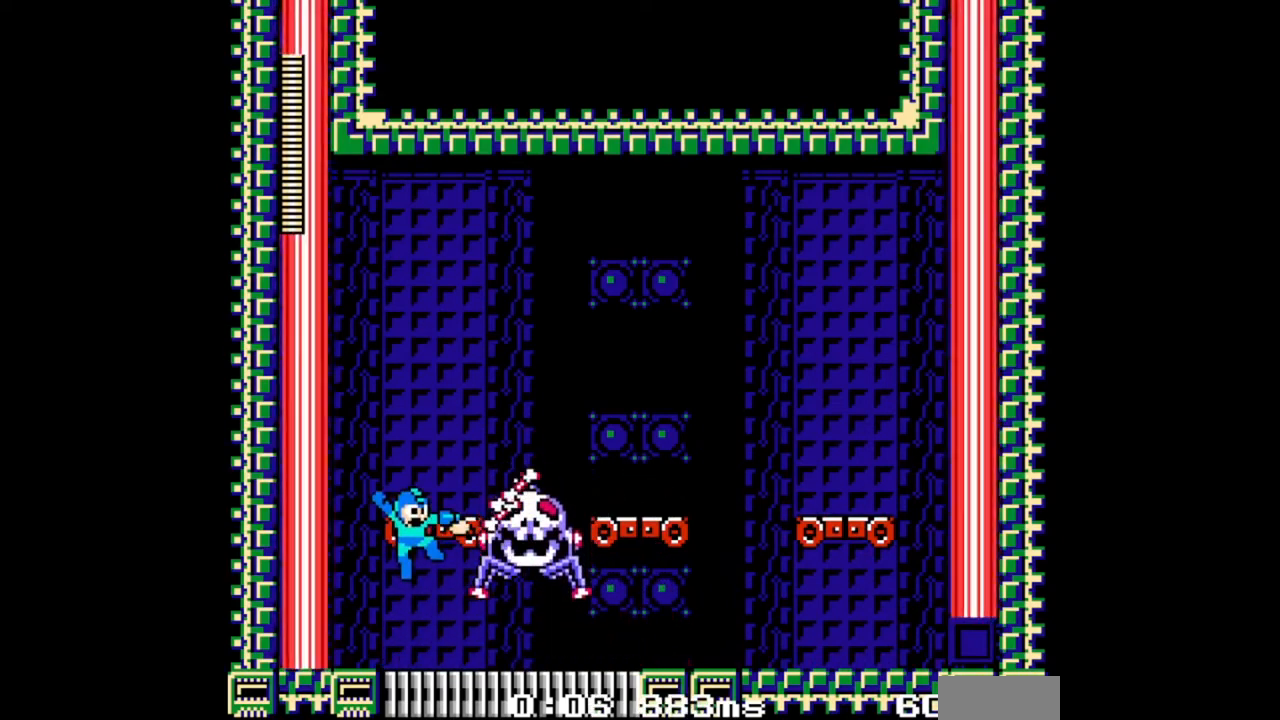
{"dt_ms": 500, "buttons": ["A", "B", "DPAD_RIGHT"], "events": [[100, "DPAD_LEFT", "down"], [200, "DPAD_LEFT", "up"], [267, "A", "up"], [333, "DPAD_RIGHT", "down"], [467, "A", "down"]]}
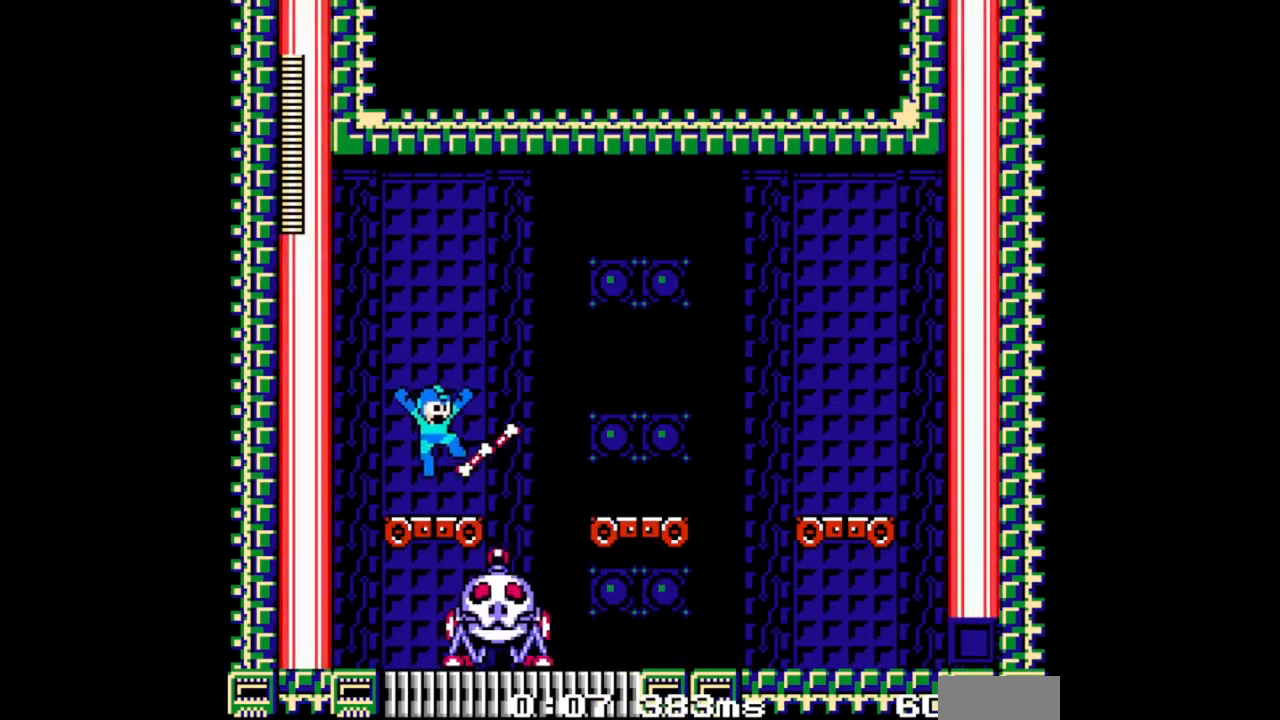
{"dt_ms": 500, "buttons": ["B", "DPAD_RIGHT"], "events": [[400, "A", "up"]]}
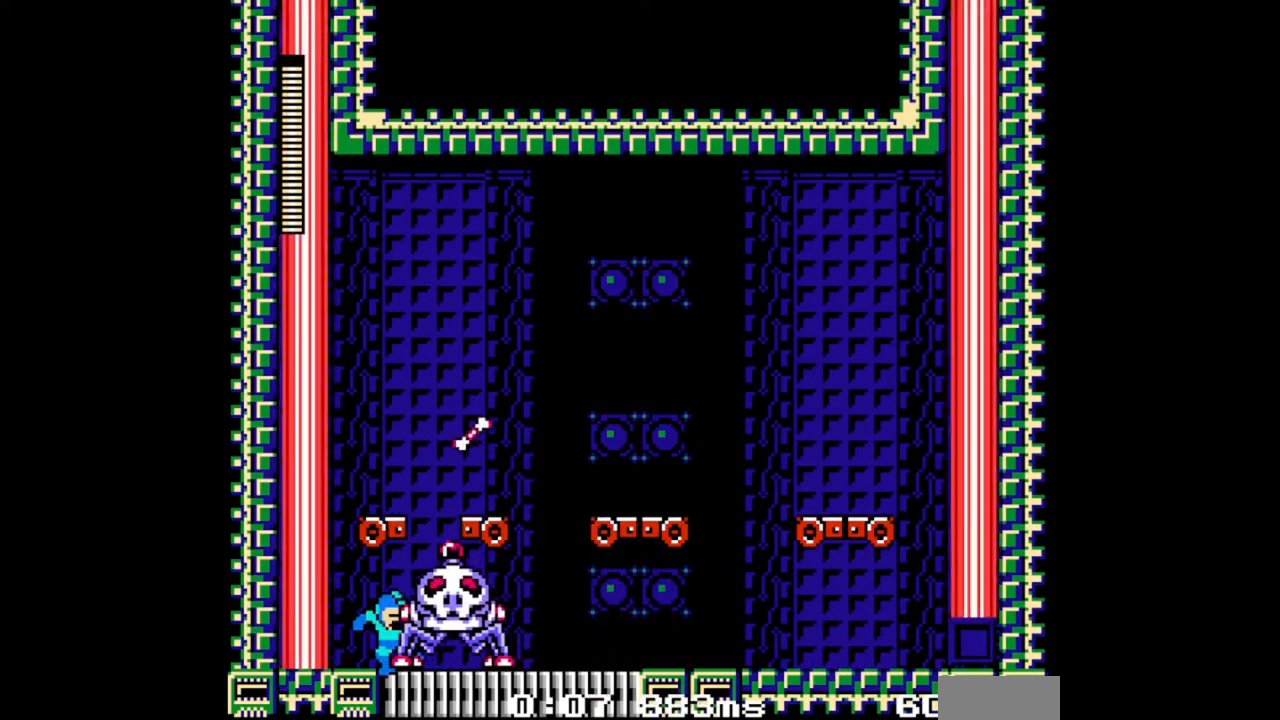
{"dt_ms": 500, "buttons": ["B", "DPAD_RIGHT"], "events": [[67, "DPAD_DOWN", "down"], [167, "A", "down"], [333, "A", "up"], [467, "DPAD_DOWN", "up"]]}
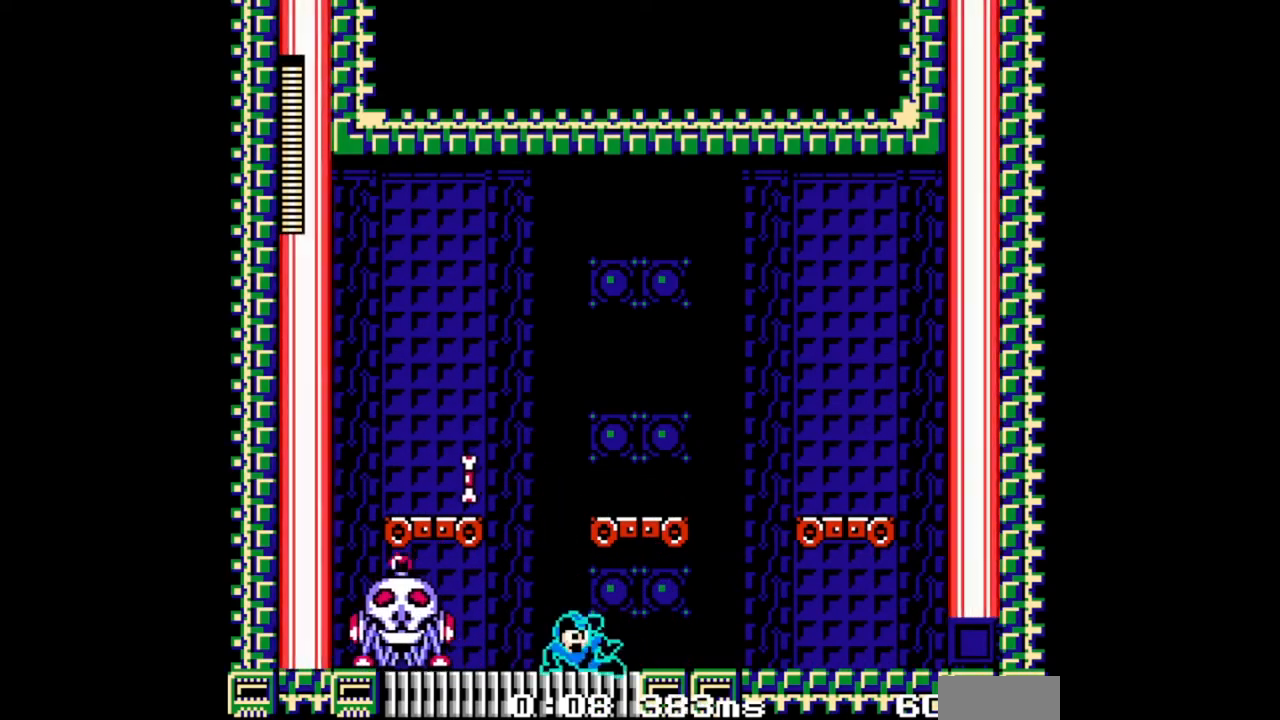
{"dt_ms": 500, "buttons": ["DPAD_RIGHT"], "events": [[67, "A", "down"], [67, "DPAD_LEFT", "down"], [100, "DPAD_RIGHT", "up"], [133, "B", "up"], [167, "A", "up"], [167, "B", "down"], [167, "DPAD_LEFT", "up"], [267, "DPAD_RIGHT", "down"], [500, "B", "up"]]}
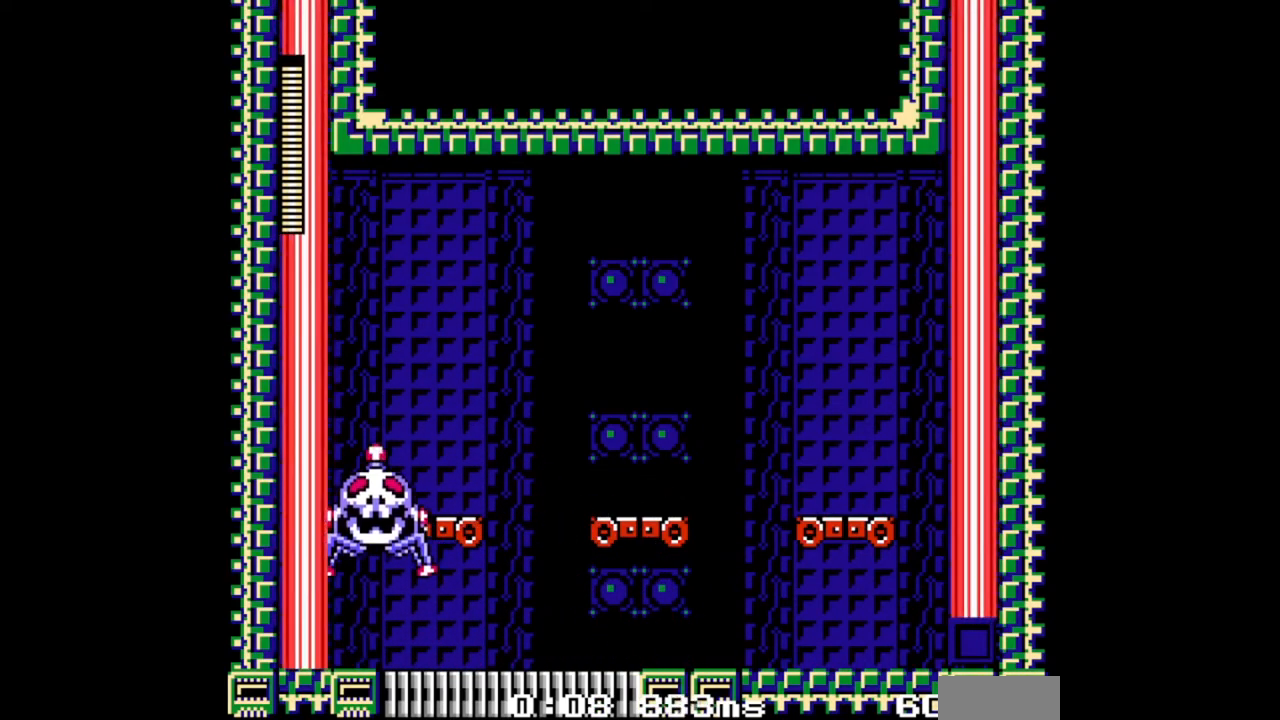
{"dt_ms": 500, "buttons": []}
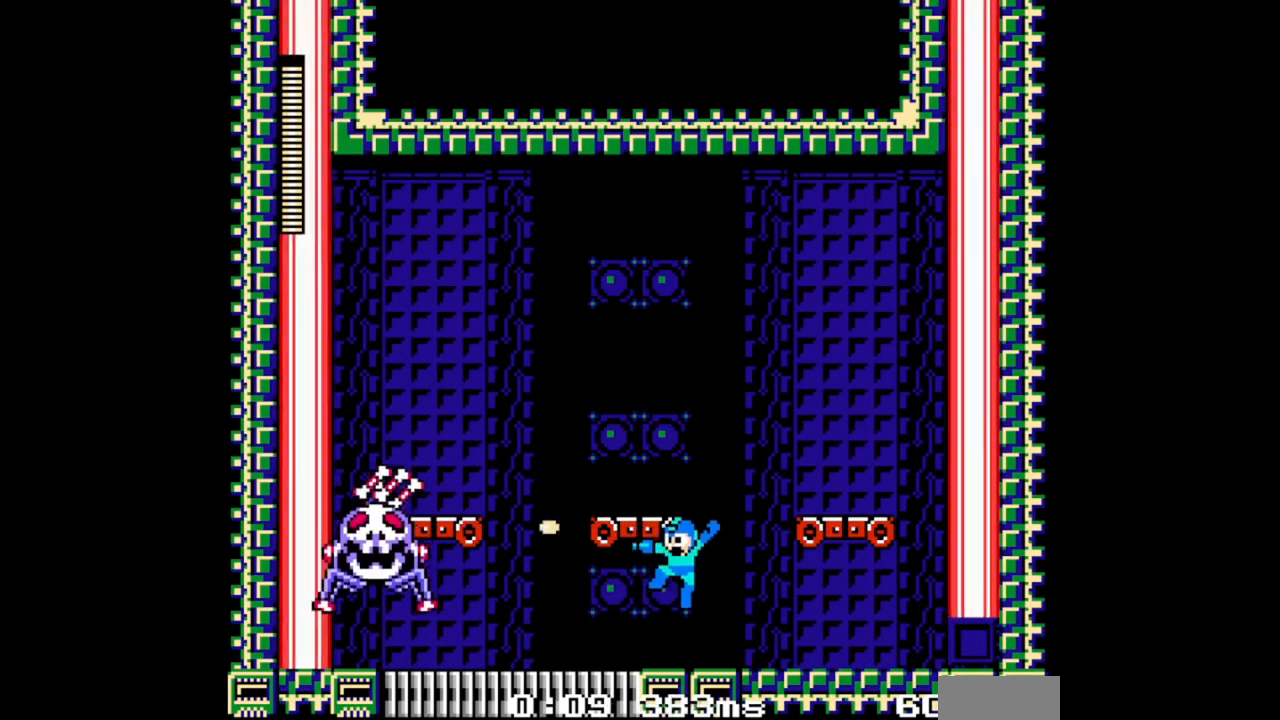
{"dt_ms": 500, "buttons": [], "events": [[267, "A", "down"], [300, "B", "down"], [333, "A", "up"], [367, "B", "up"]]}
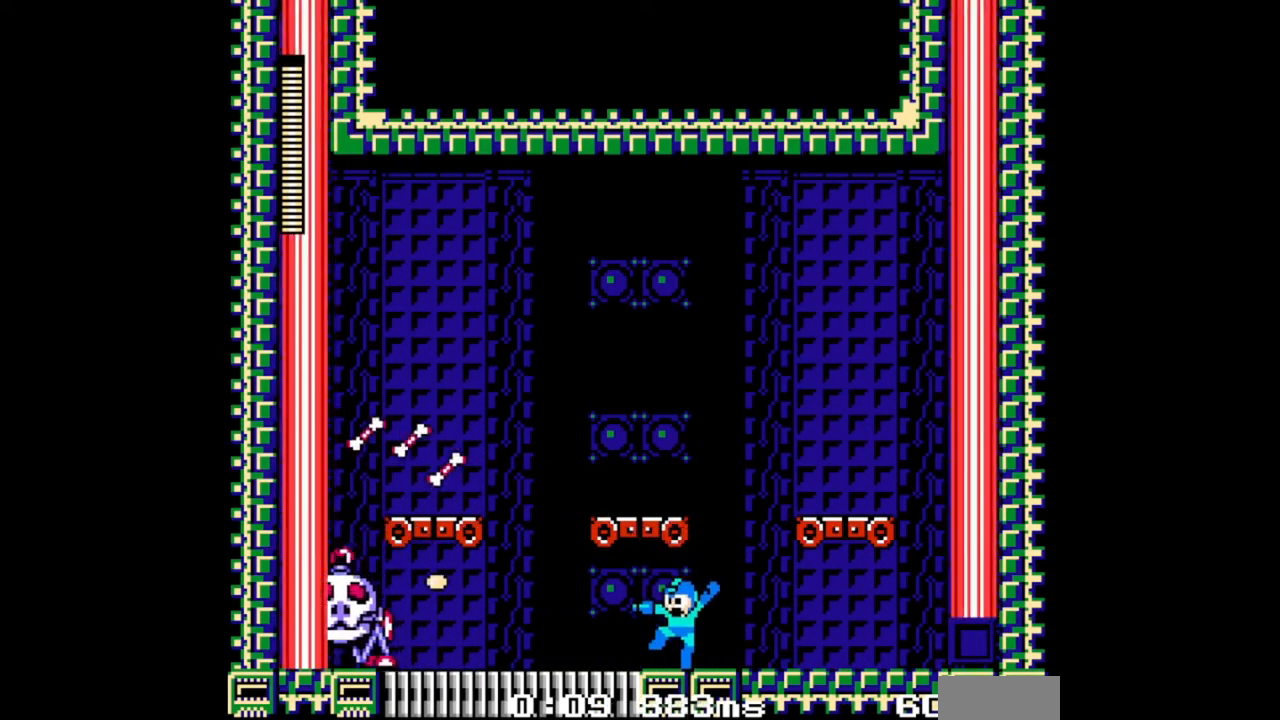
{"dt_ms": 500, "buttons": [], "events": [[200, "A", "down"], [267, "A", "up"], [267, "B", "down"], [300, "B", "up"]]}
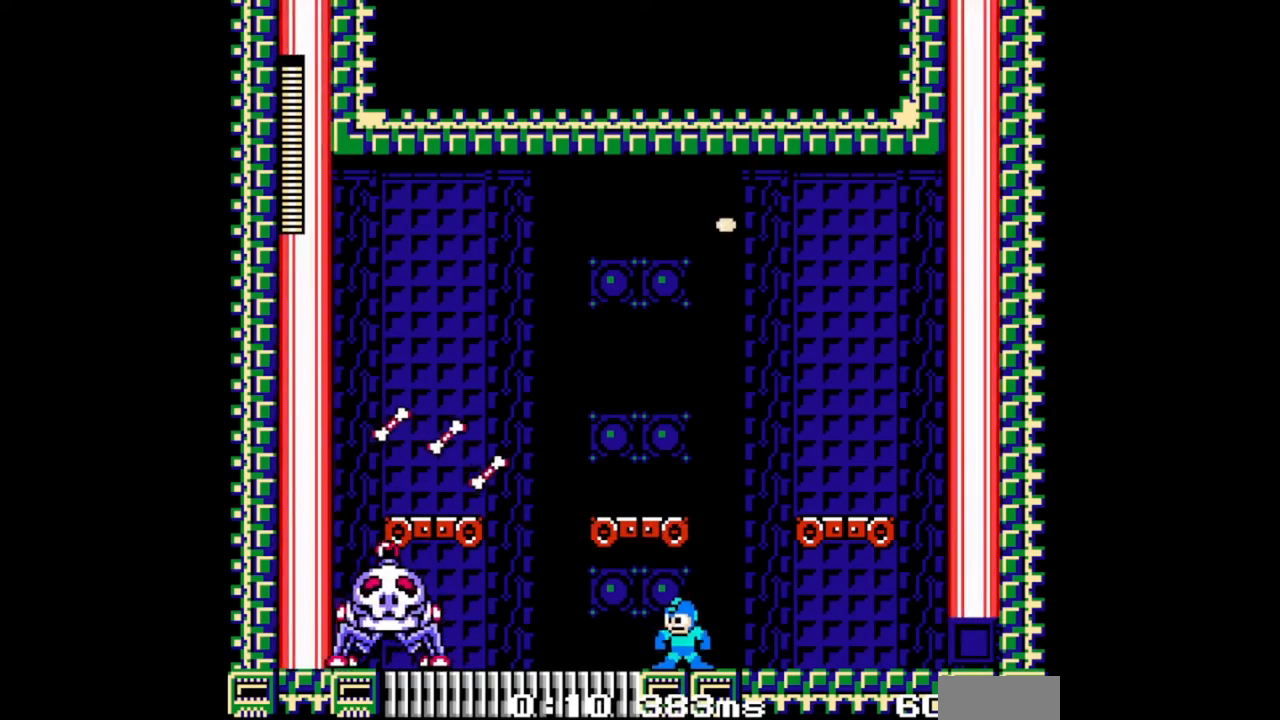
{"dt_ms": 500, "buttons": ["A"], "events": [[100, "A", "down"], [133, "B", "down"], [200, "A", "up"], [200, "B", "up"], [500, "A", "down"]]}
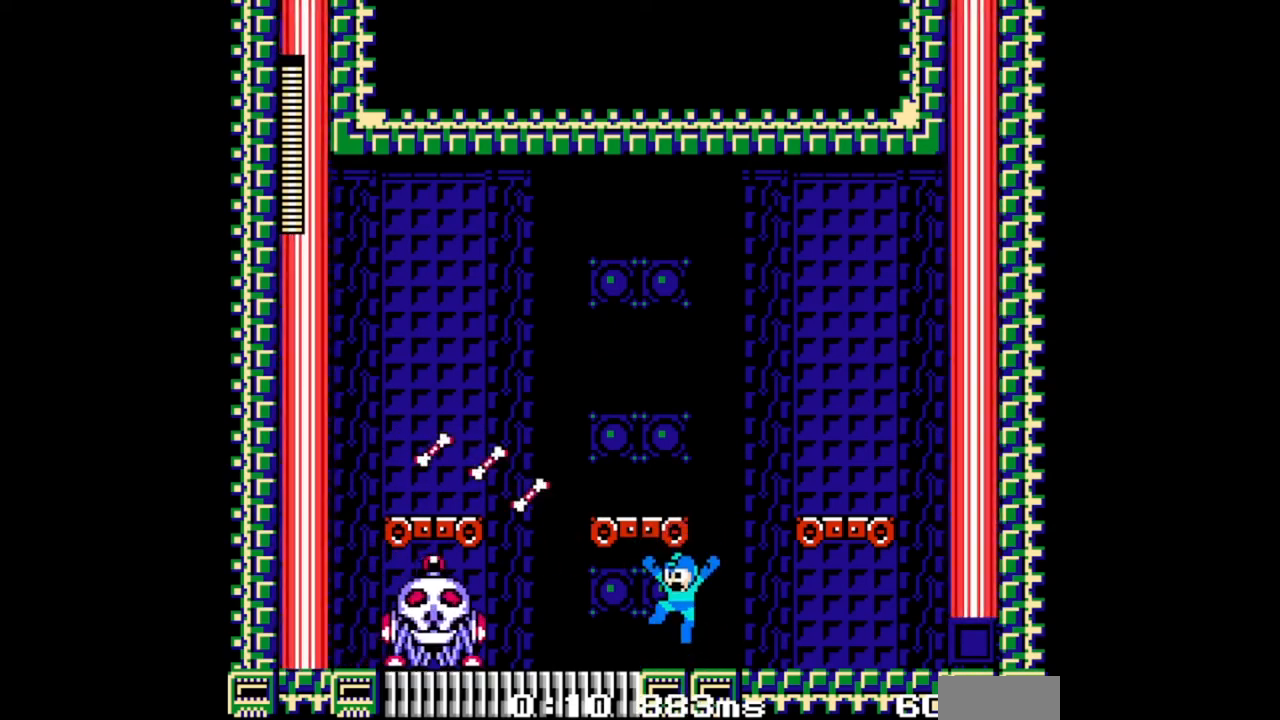
{"dt_ms": 500, "buttons": [], "events": [[33, "B", "down"], [67, "A", "up"], [100, "B", "up"], [367, "A", "down"], [367, "B", "down"], [467, "A", "up"], [467, "B", "up"]]}
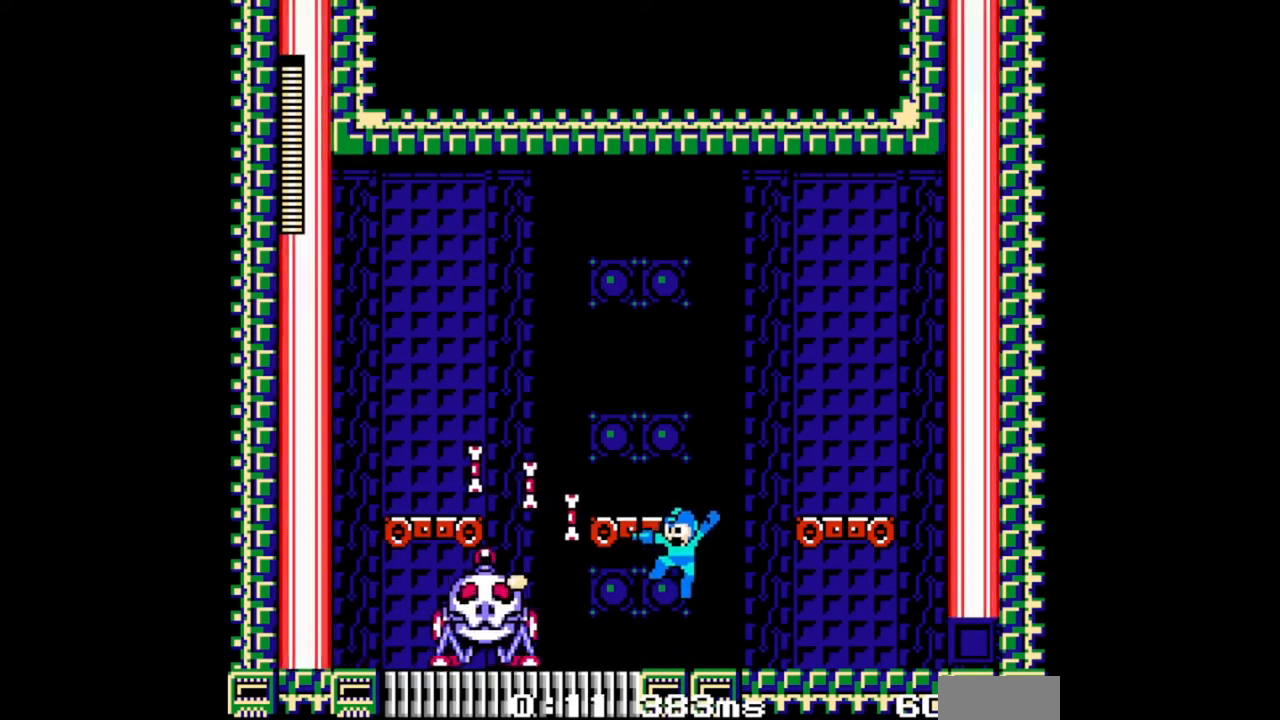
{"dt_ms": 500, "buttons": [], "events": [[233, "A", "down"], [233, "B", "down"], [300, "A", "up"], [333, "B", "up"]]}
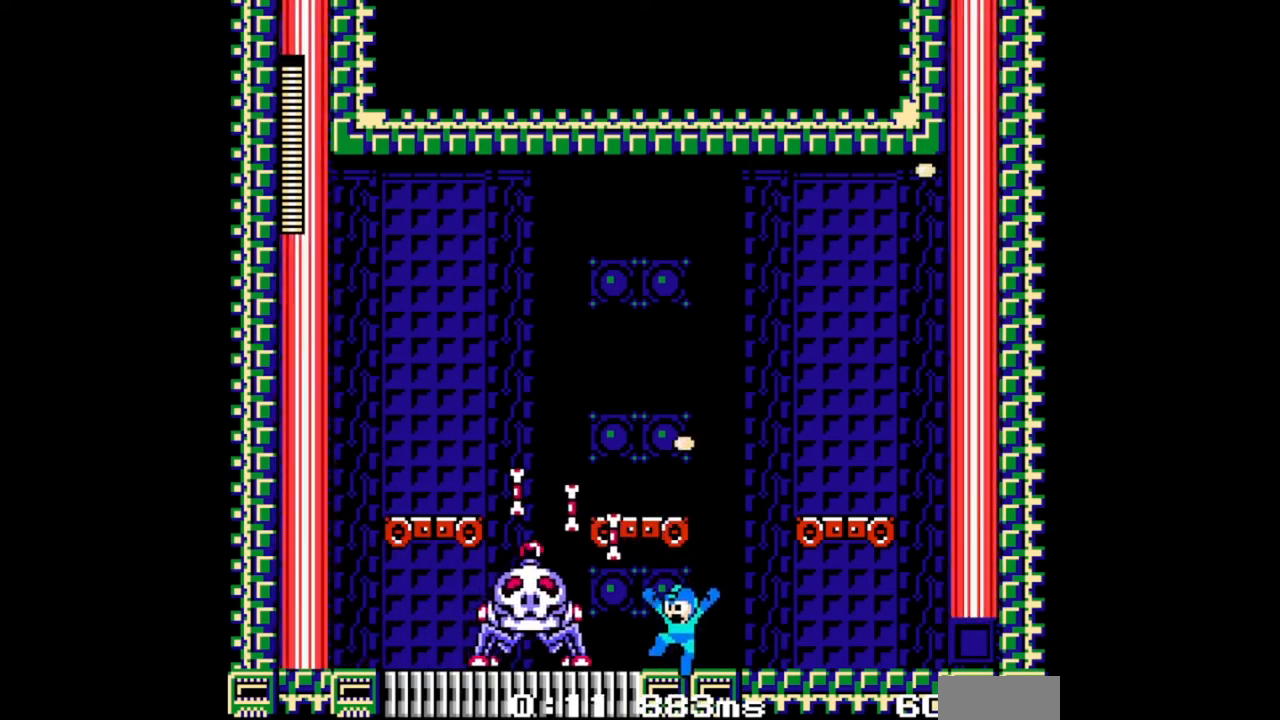
{"dt_ms": 500, "buttons": ["DPAD_RIGHT"], "events": [[133, "DPAD_RIGHT", "down"]]}
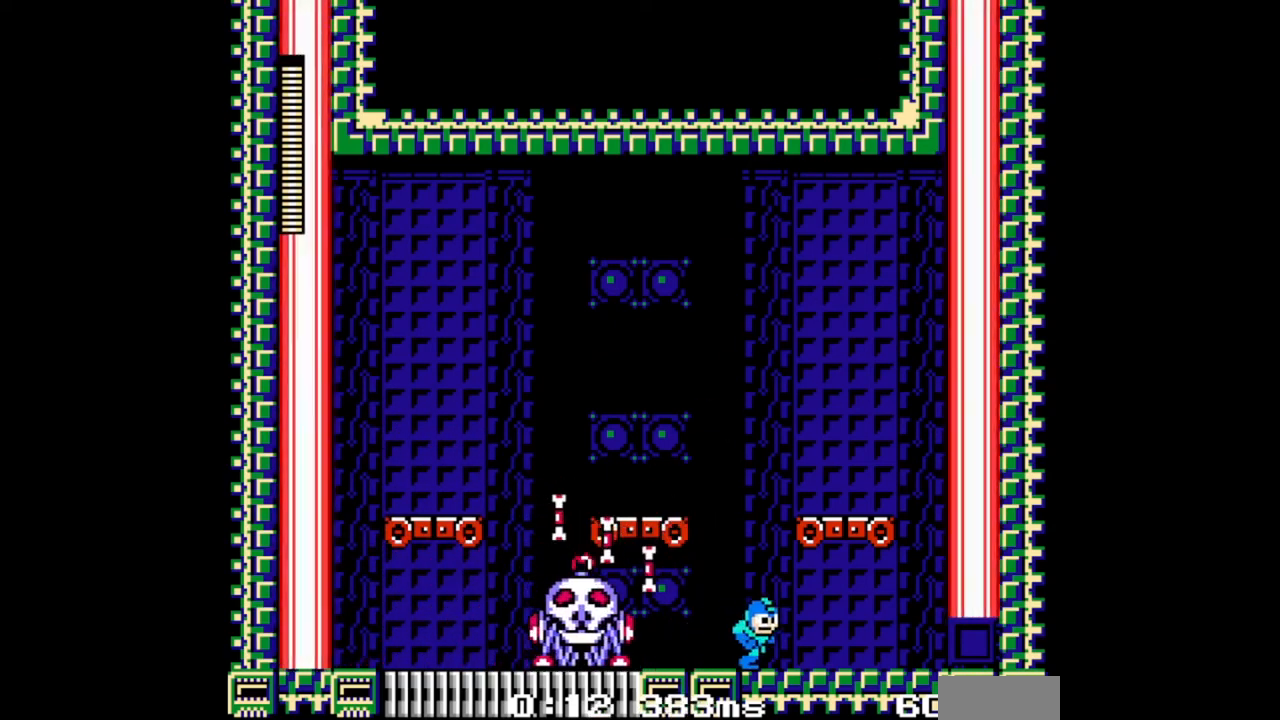
{"dt_ms": 500, "buttons": ["DPAD_RIGHT"], "events": [[100, "A", "down"], [100, "DPAD_LEFT", "down"], [133, "B", "down"], [133, "DPAD_RIGHT", "up"], [167, "A", "up"], [167, "DPAD_LEFT", "up"], [233, "B", "up"], [367, "DPAD_RIGHT", "down"]]}
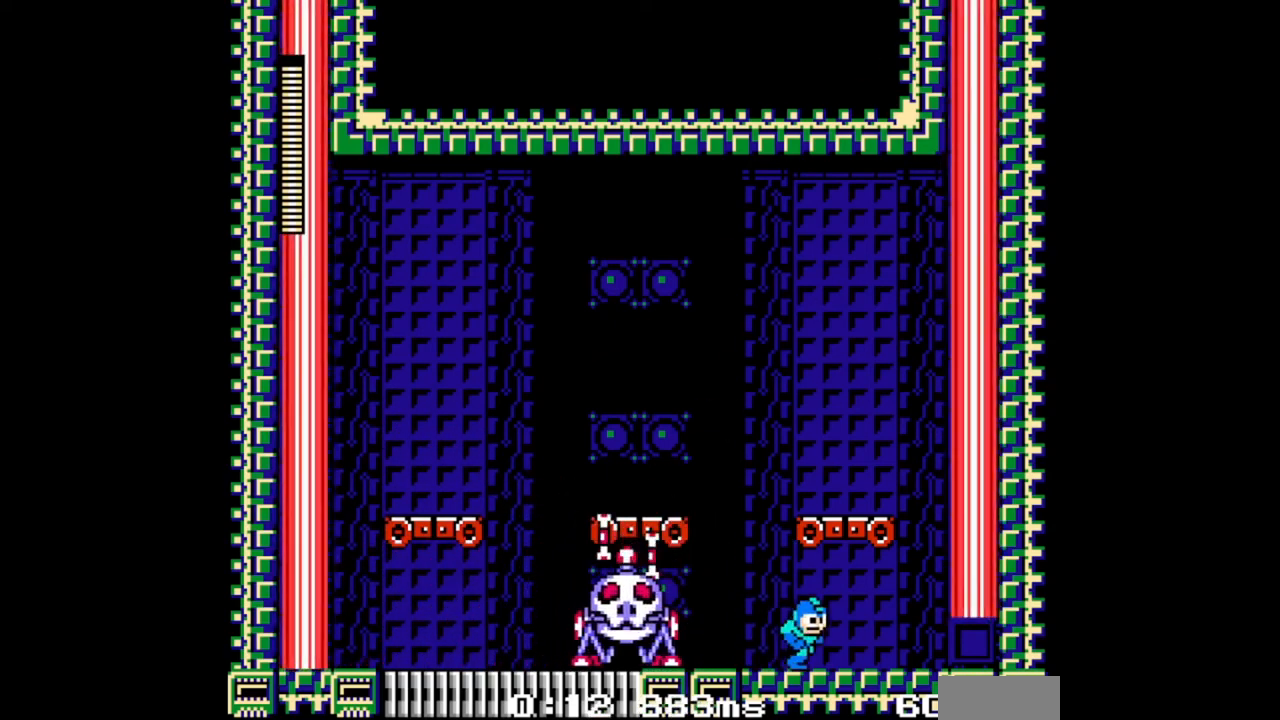
{"dt_ms": 500, "buttons": ["DPAD_RIGHT"], "events": [[167, "DPAD_LEFT", "down"], [167, "DPAD_RIGHT", "up"], [200, "A", "down"], [200, "B", "down"], [233, "DPAD_LEFT", "up"], [267, "A", "up"], [300, "B", "up"], [400, "DPAD_RIGHT", "down"]]}
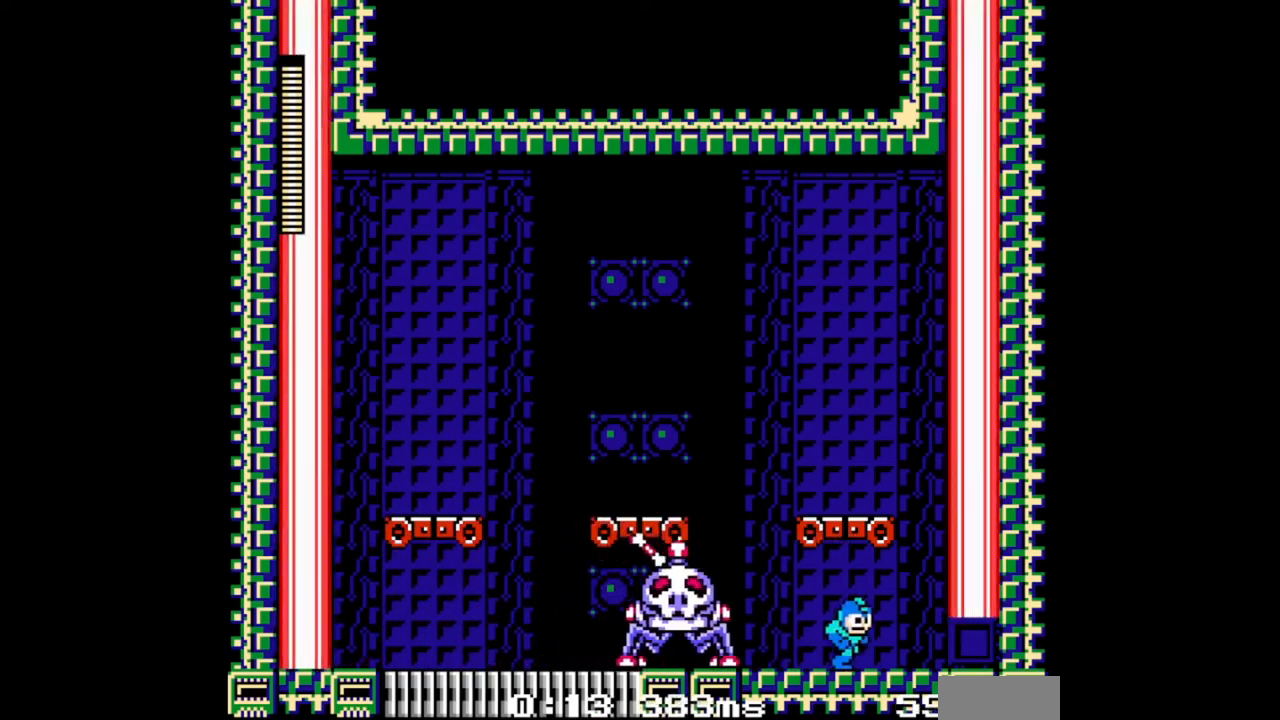
{"dt_ms": 500, "buttons": [], "events": [[100, "DPAD_LEFT", "down"], [100, "DPAD_RIGHT", "up"], [167, "A", "down"], [167, "DPAD_LEFT", "up"], [200, "B", "down"], [233, "A", "up"], [267, "B", "up"]]}
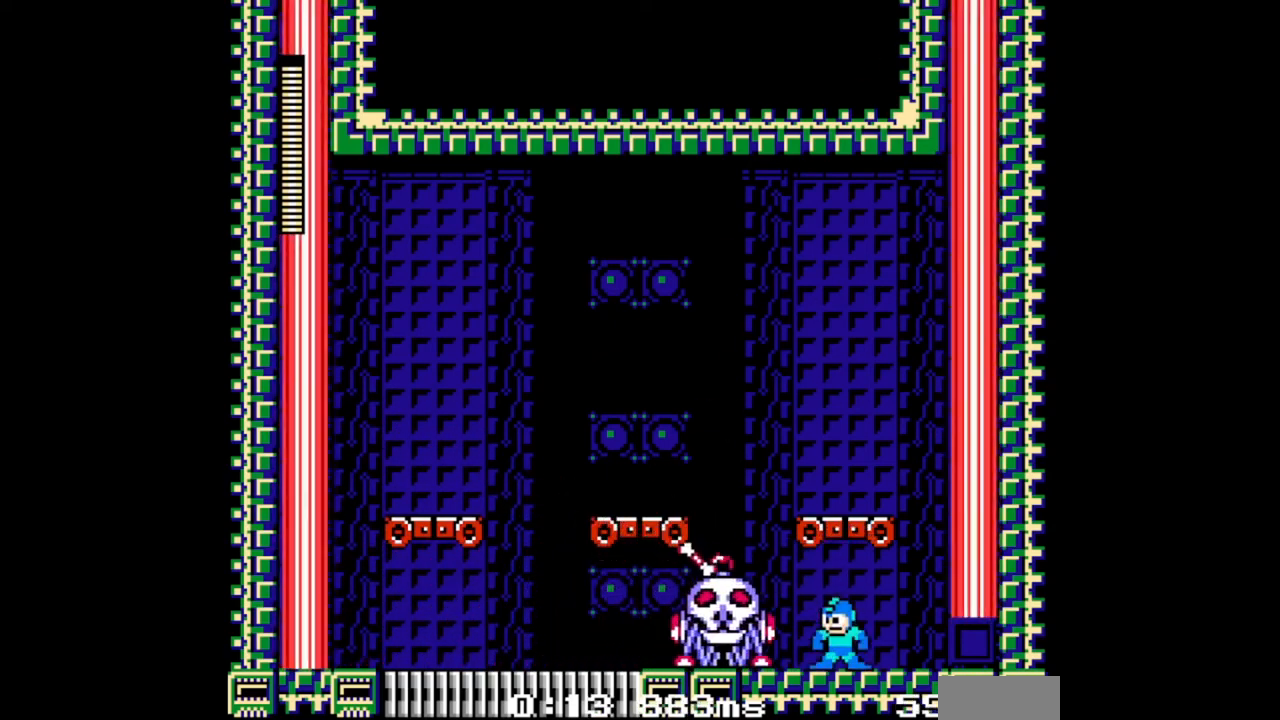
{"dt_ms": 500, "buttons": ["A", "DPAD_RIGHT"], "events": [[67, "A", "down"], [133, "B", "down"], [167, "A", "up"], [200, "B", "up"], [367, "DPAD_RIGHT", "down"], [467, "A", "down"]]}